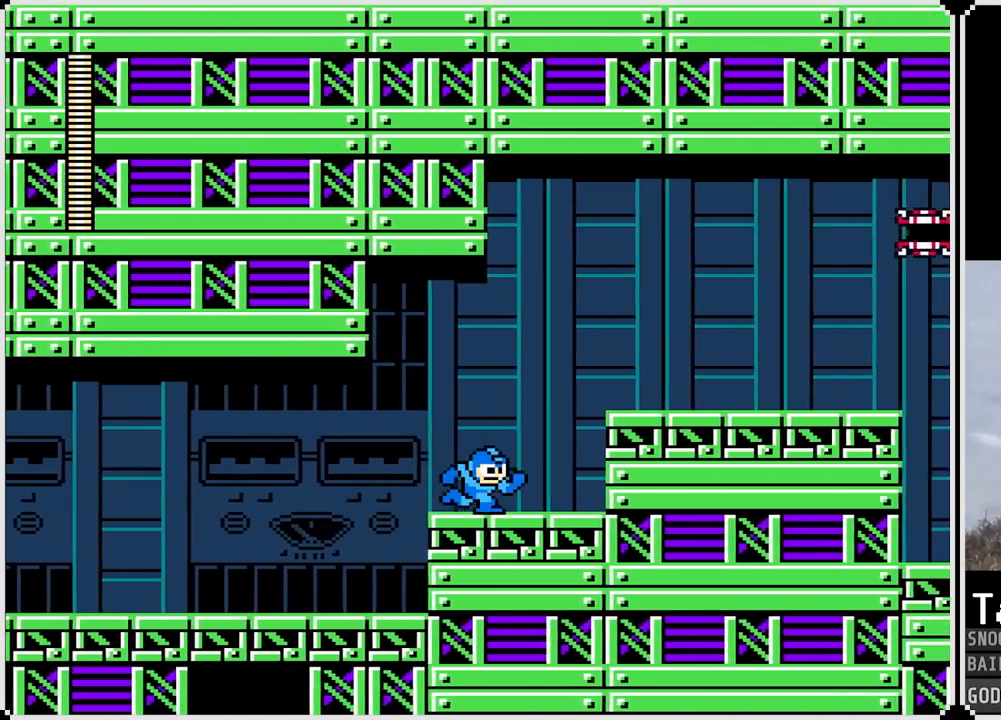
Gameplay with a controller (PlayStation layout); each line is a JSON object with the inputs held at the frame after it. "events" lists button and stick changes between this image and that frame as [ms after this image, input, new state], when the widget could be followed in between.
{"buttons": ["DPAD_RIGHT"], "left_stick": "center", "right_stick": "center", "events": [[267, "CROSS", "up"]]}
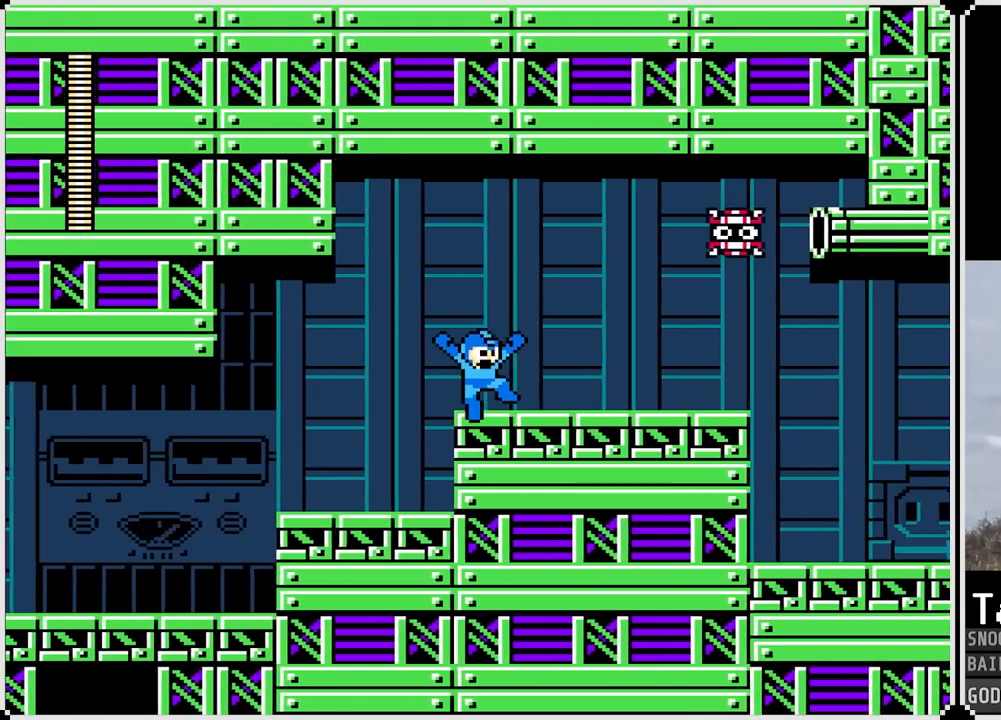
{"buttons": ["DPAD_RIGHT"], "left_stick": "center", "right_stick": "center", "events": [[50, "CROSS", "down"], [233, "SQUARE", "down"], [317, "CROSS", "up"], [350, "SQUARE", "up"]]}
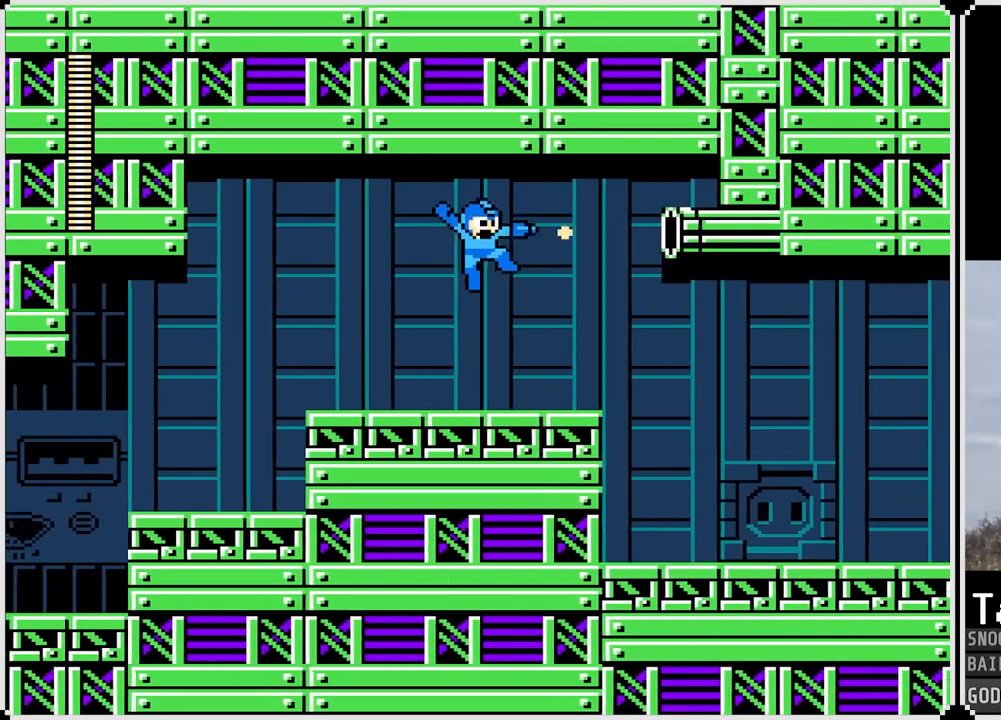
{"buttons": ["DPAD_RIGHT"], "left_stick": "center", "right_stick": "center", "events": []}
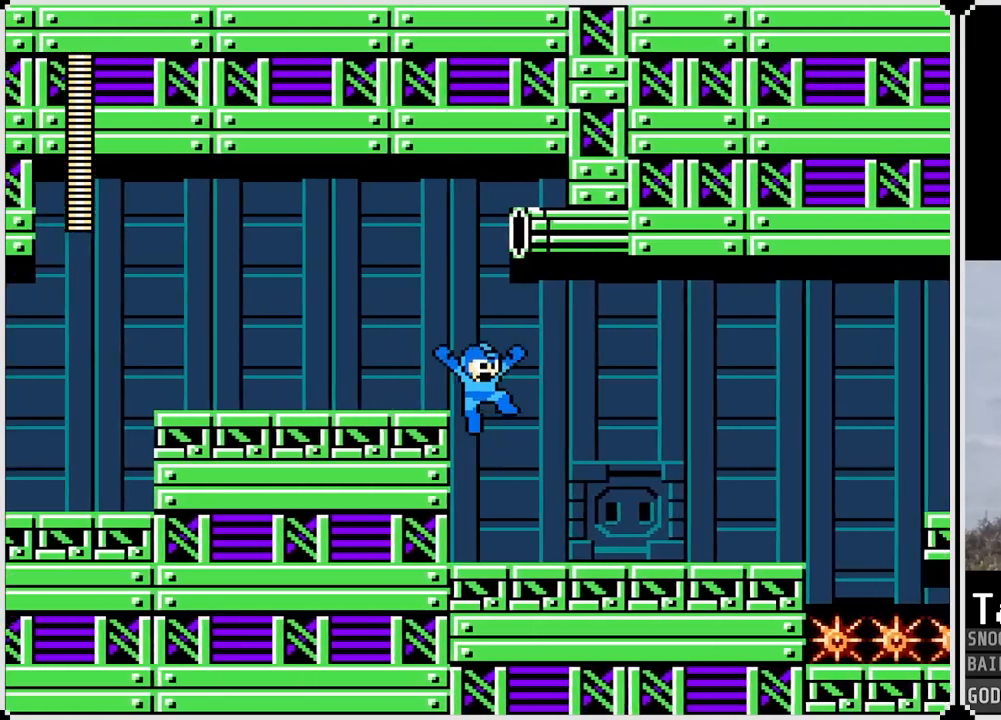
{"buttons": ["DPAD_RIGHT"], "left_stick": "center", "right_stick": "center", "events": []}
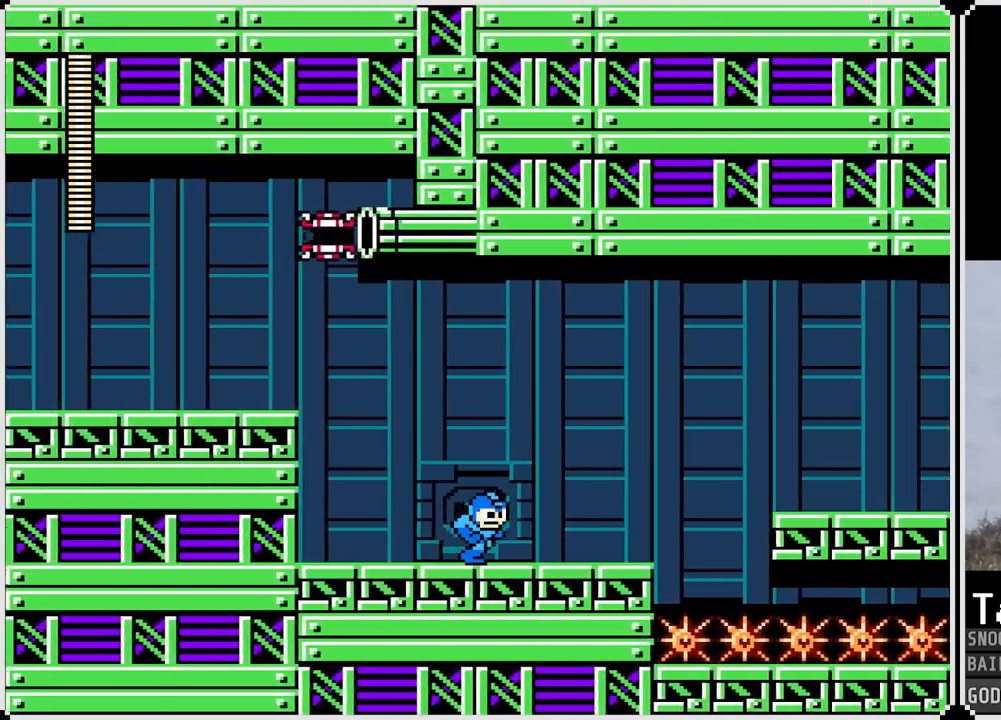
{"buttons": ["CROSS", "SQUARE", "DPAD_RIGHT"], "left_stick": "center", "right_stick": "center", "events": [[334, "CROSS", "down"], [417, "SQUARE", "down"]]}
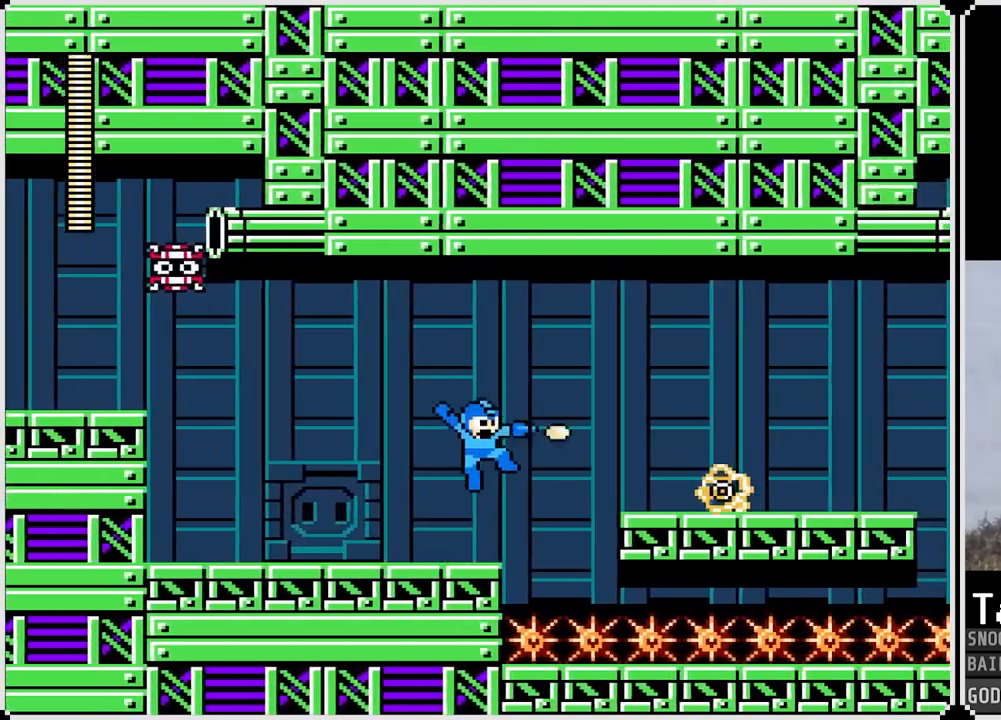
{"buttons": ["CROSS", "DPAD_RIGHT"], "left_stick": "center", "right_stick": "center", "events": [[500, "SQUARE", "up"]]}
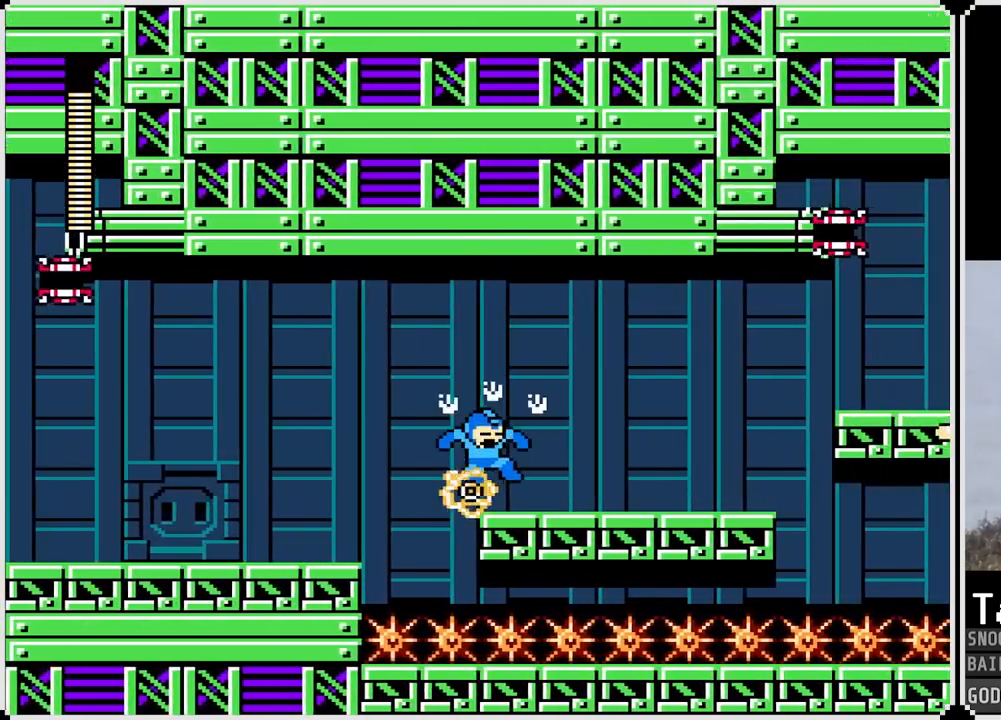
{"buttons": [], "left_stick": "center", "right_stick": "center", "events": [[17, "CROSS", "up"], [317, "DPAD_RIGHT", "up"]]}
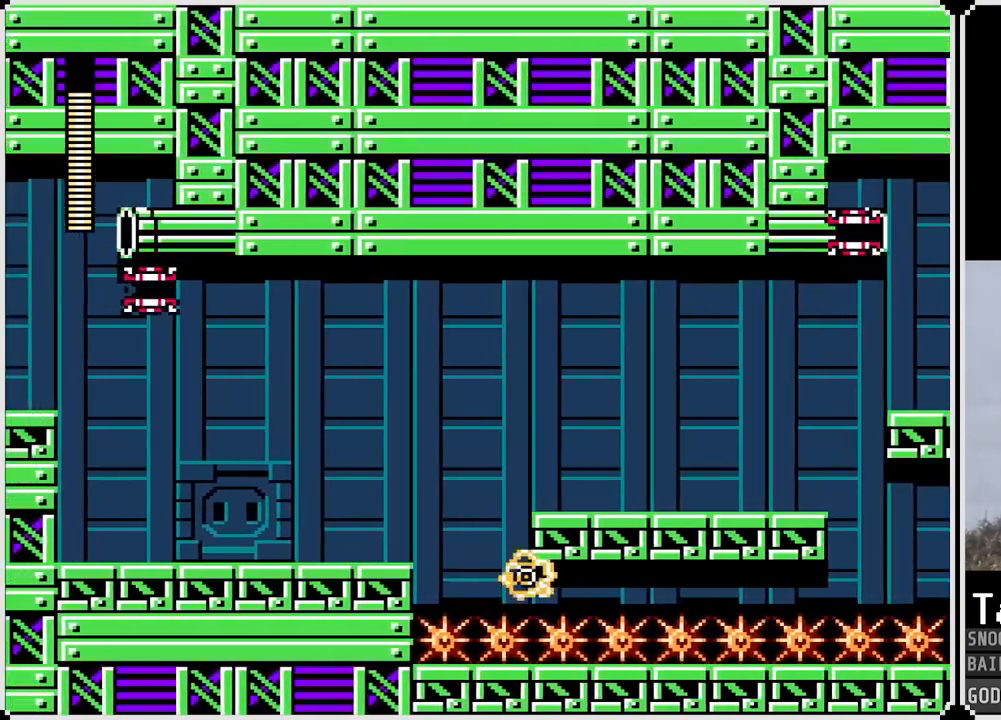
{"buttons": ["DPAD_RIGHT"], "left_stick": "center", "right_stick": "center", "events": [[100, "CROSS", "down"], [116, "DPAD_RIGHT", "down"], [317, "CROSS", "up"]]}
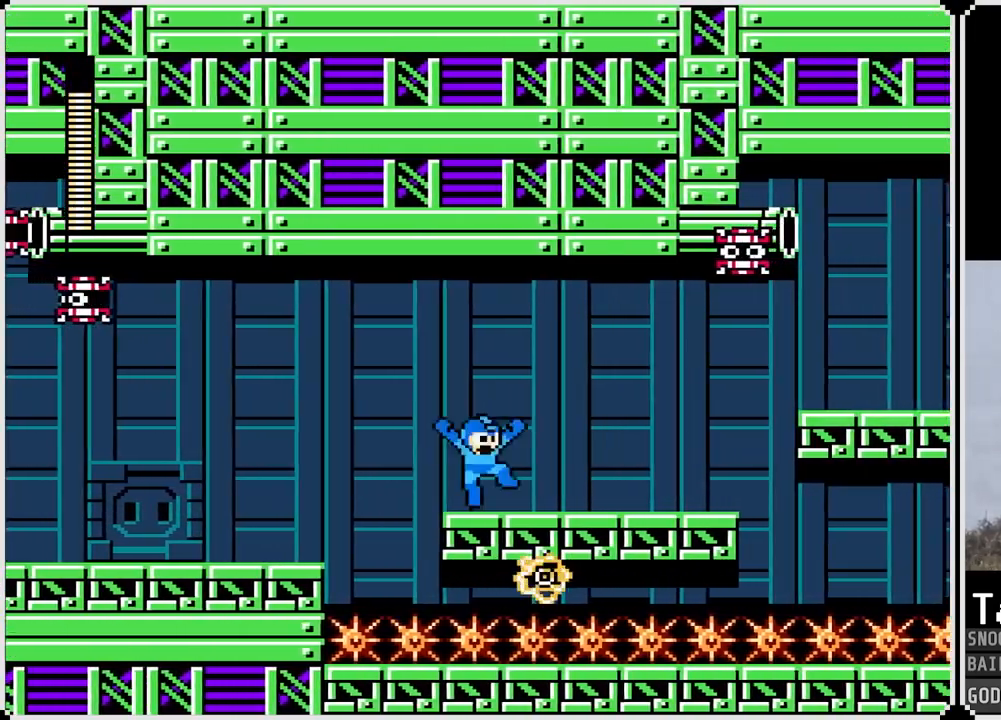
{"buttons": ["DPAD_RIGHT"], "left_stick": "center", "right_stick": "center", "events": []}
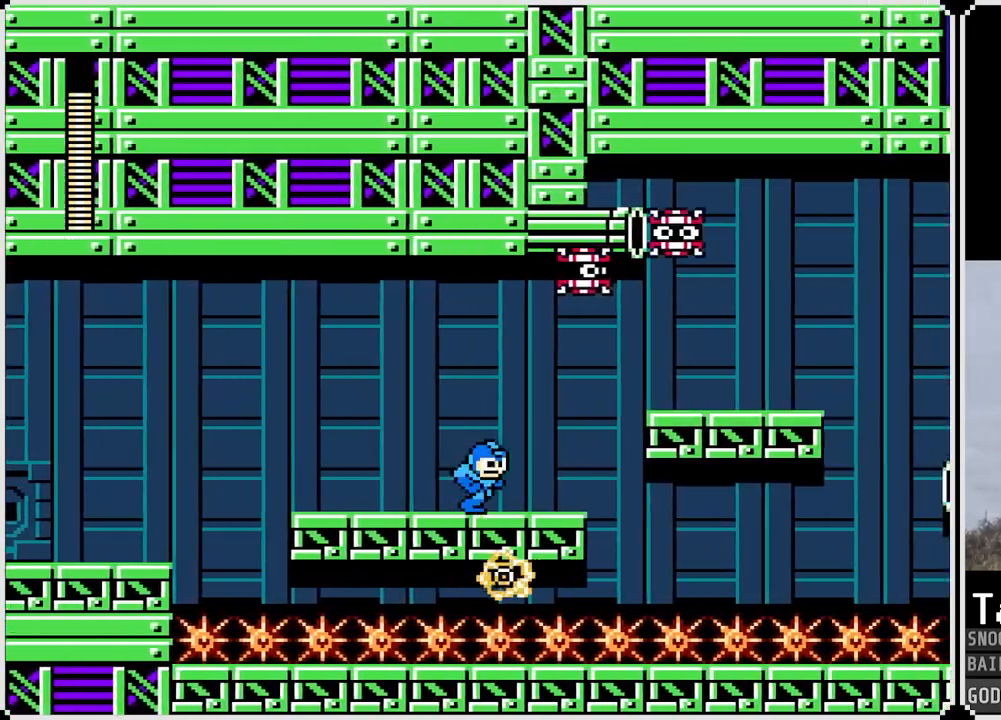
{"buttons": ["DPAD_RIGHT"], "left_stick": "center", "right_stick": "center", "events": [[234, "CROSS", "down"], [367, "CROSS", "up"]]}
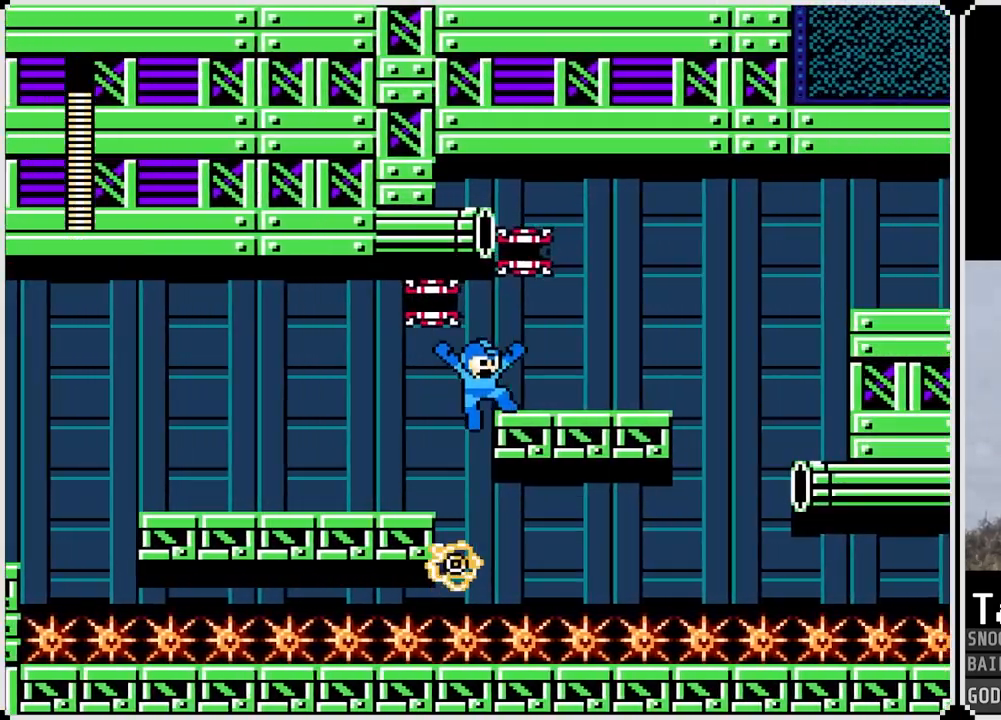
{"buttons": ["DPAD_RIGHT"], "left_stick": "center", "right_stick": "center", "events": []}
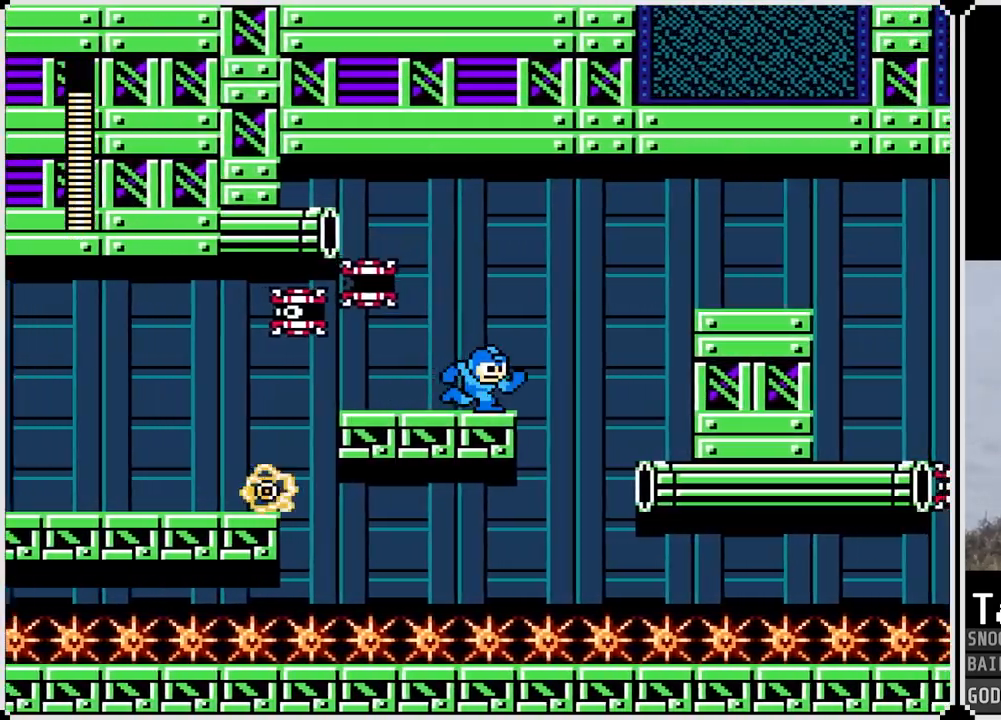
{"buttons": ["CROSS", "DPAD_RIGHT"], "left_stick": "center", "right_stick": "center", "events": [[83, "CROSS", "down"]]}
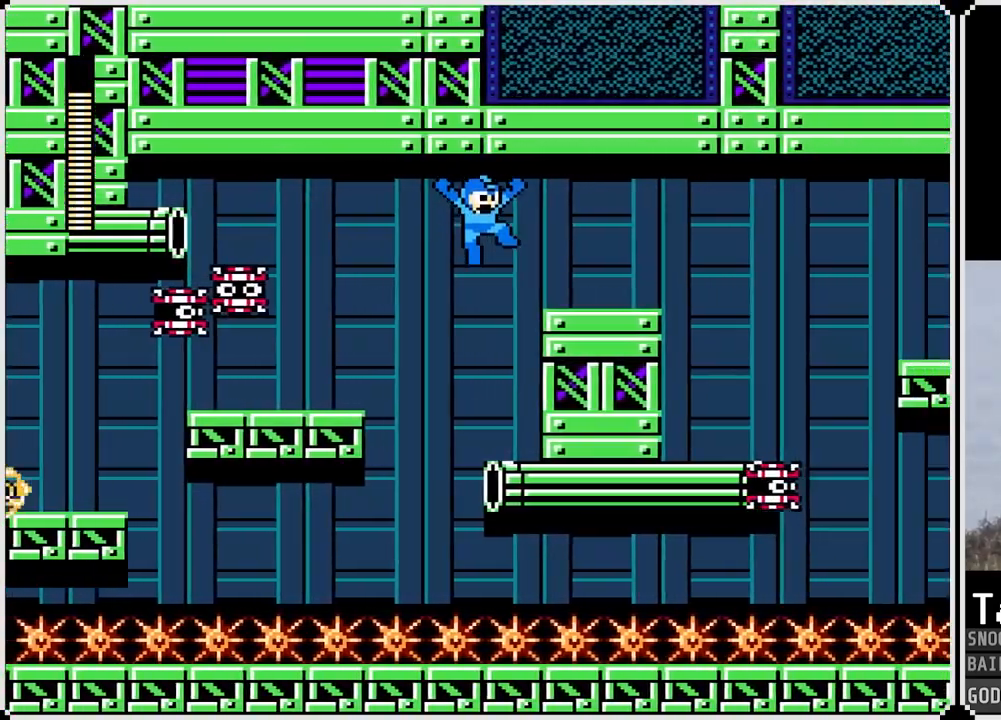
{"buttons": ["SQUARE"], "left_stick": "center", "right_stick": "center", "events": [[51, "CROSS", "up"], [184, "DPAD_RIGHT", "up"], [251, "DPAD_LEFT", "down"], [434, "SQUARE", "down"], [484, "DPAD_LEFT", "up"]]}
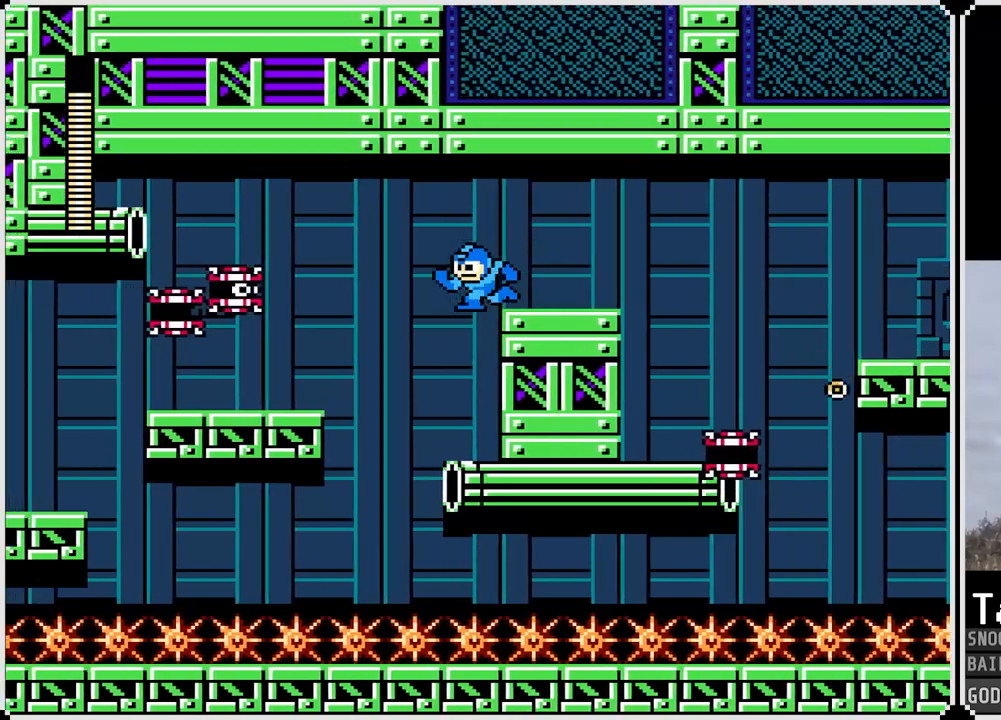
{"buttons": ["CROSS"], "left_stick": "center", "right_stick": "center", "events": [[67, "SQUARE", "up"], [133, "SQUARE", "down"], [234, "SQUARE", "up"], [500, "CROSS", "down"]]}
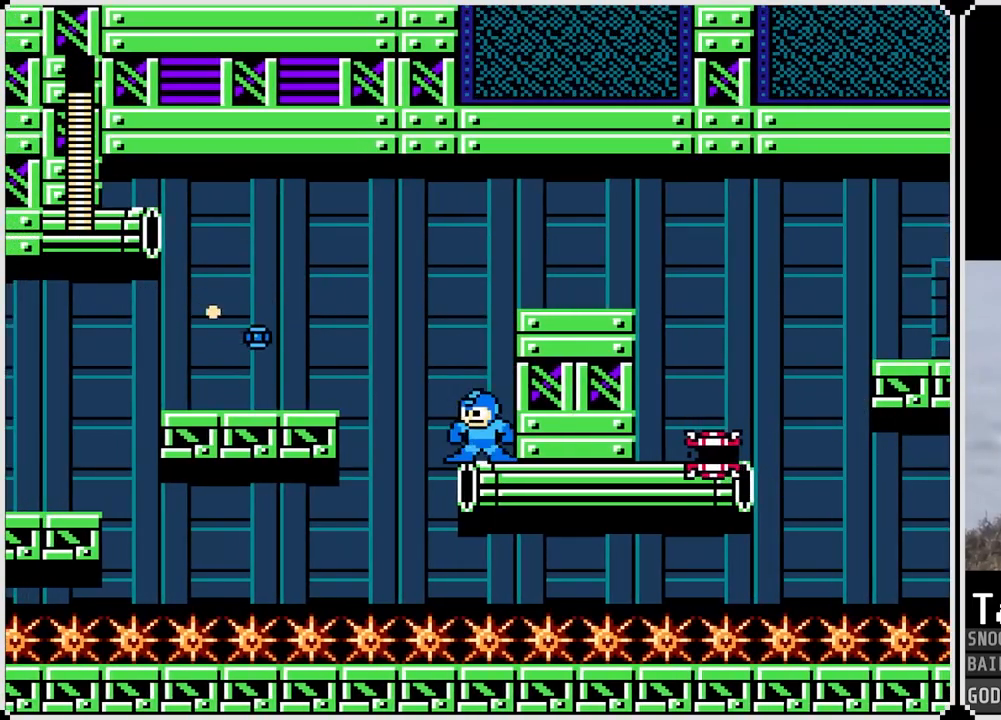
{"buttons": ["DPAD_LEFT"], "left_stick": "center", "right_stick": "center", "events": [[17, "DPAD_LEFT", "down"], [434, "CROSS", "up"]]}
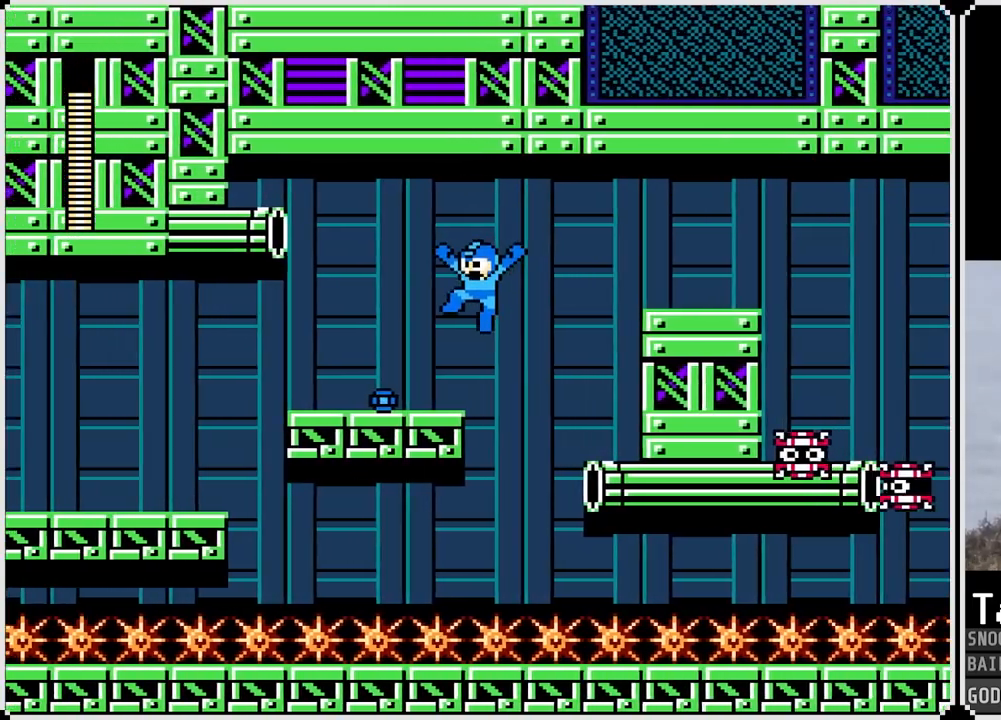
{"buttons": ["DPAD_RIGHT"], "left_stick": "center", "right_stick": "center", "events": [[234, "DPAD_LEFT", "up"], [284, "DPAD_RIGHT", "down"]]}
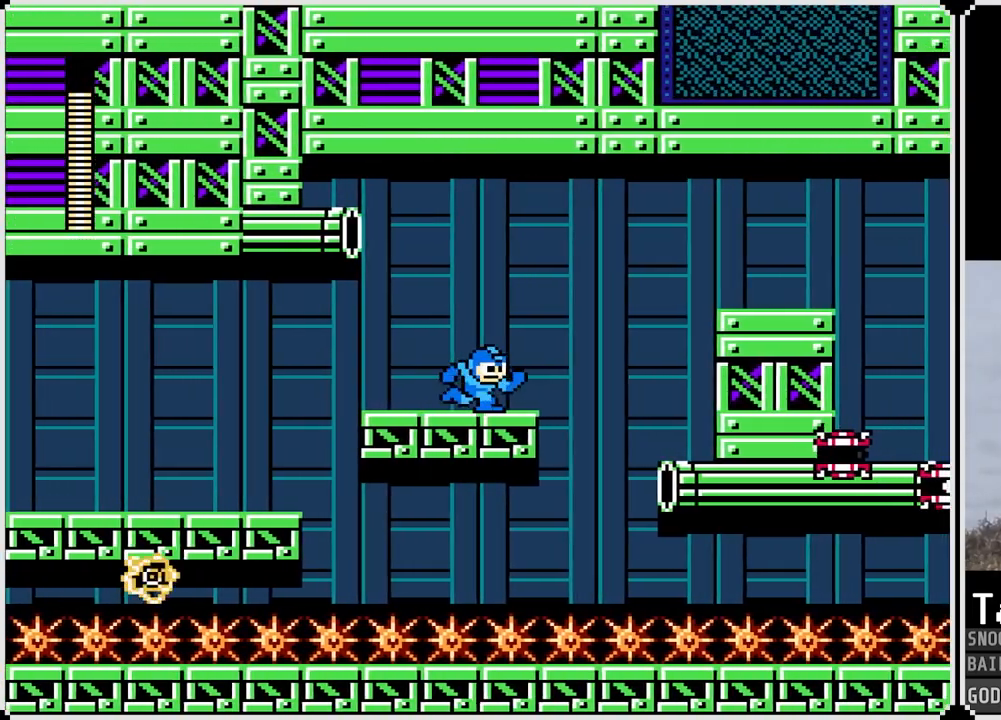
{"buttons": [], "left_stick": "center", "right_stick": "center", "events": [[34, "DPAD_RIGHT", "up"]]}
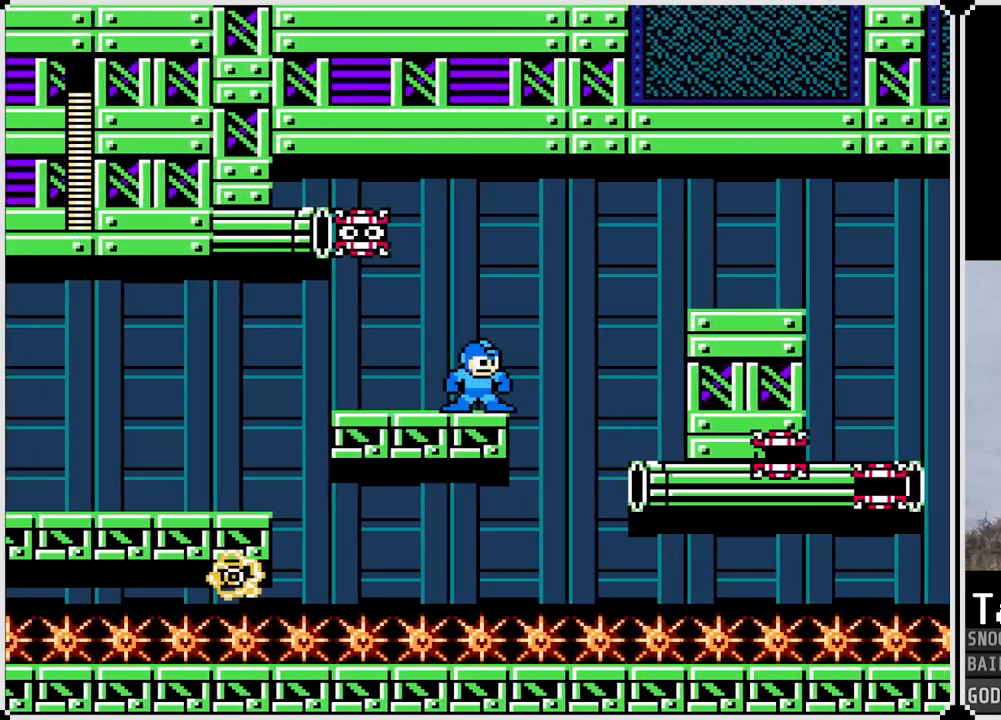
{"buttons": ["CROSS", "DPAD_LEFT"], "left_stick": "center", "right_stick": "center", "events": [[317, "DPAD_RIGHT", "down"], [384, "CROSS", "down"], [467, "DPAD_RIGHT", "up"], [500, "DPAD_LEFT", "down"]]}
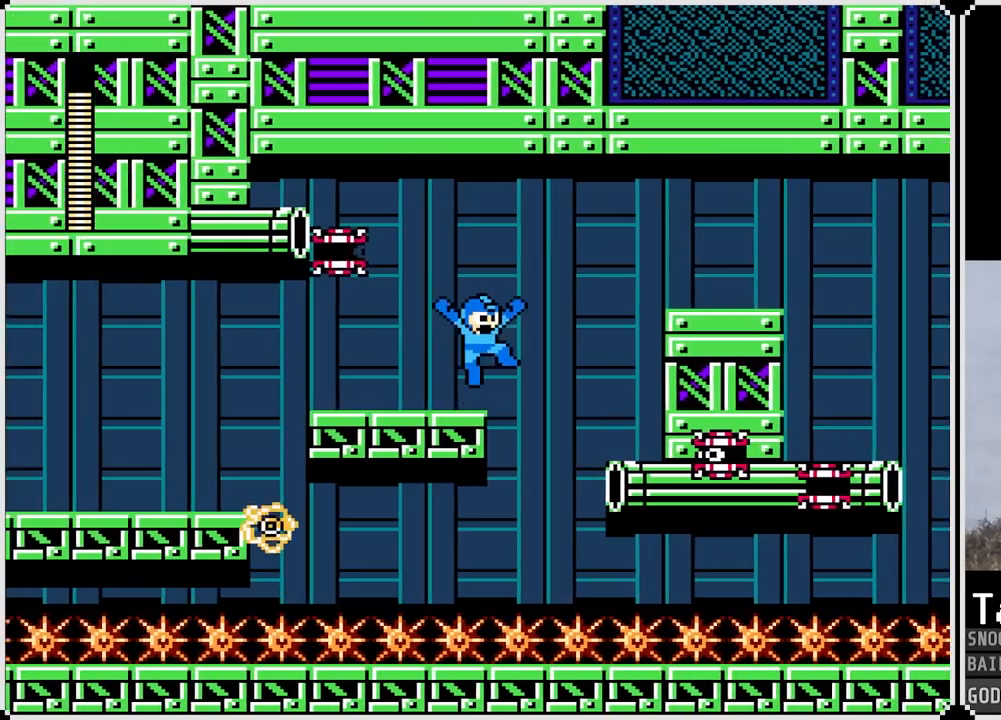
{"buttons": [], "left_stick": "center", "right_stick": "center", "events": [[101, "CROSS", "up"], [101, "SQUARE", "down"], [167, "SQUARE", "up"], [184, "DPAD_LEFT", "up"]]}
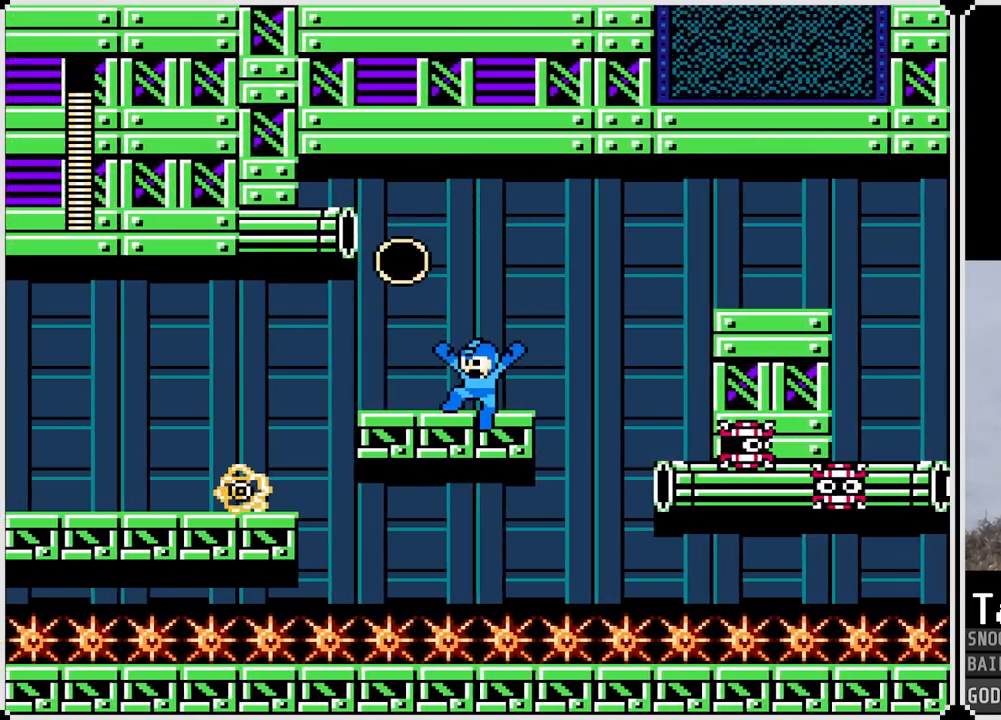
{"buttons": ["DPAD_RIGHT"], "left_stick": "center", "right_stick": "center", "events": [[167, "DPAD_LEFT", "down"], [417, "DPAD_LEFT", "up"], [484, "DPAD_RIGHT", "down"]]}
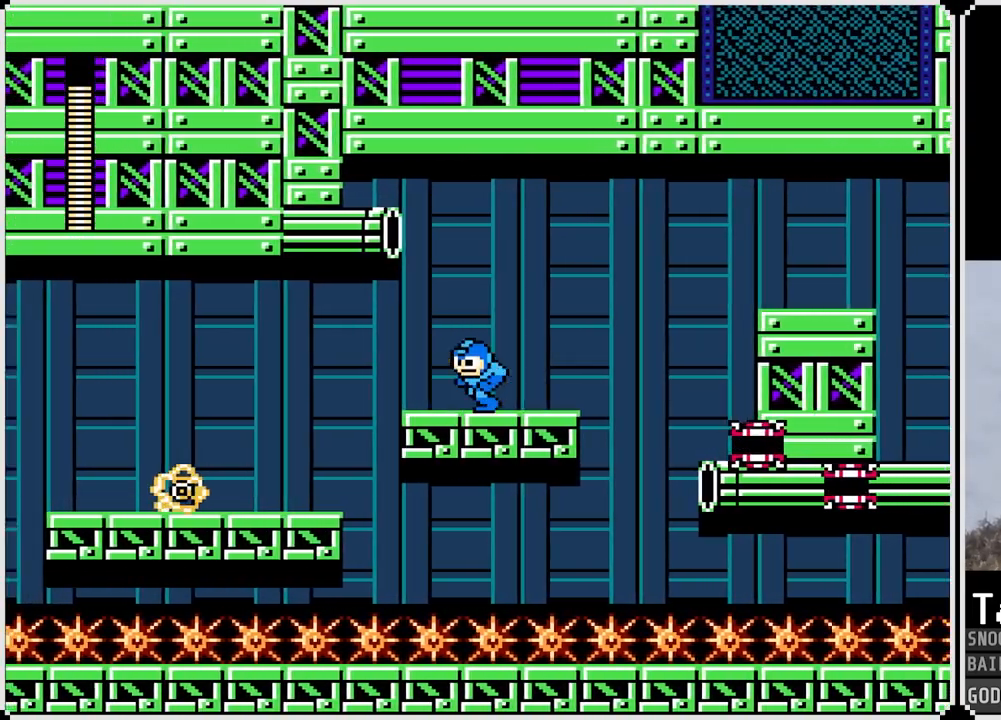
{"buttons": ["DPAD_RIGHT"], "left_stick": "center", "right_stick": "center", "events": [[184, "DPAD_RIGHT", "up"], [401, "DPAD_RIGHT", "down"]]}
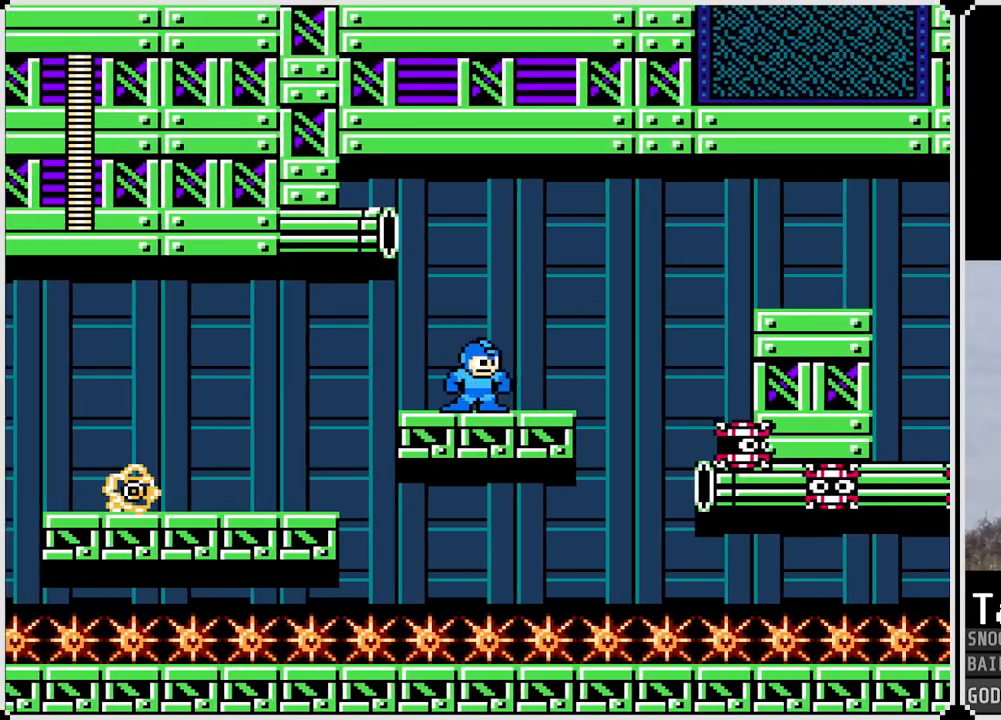
{"buttons": ["CROSS"], "left_stick": "center", "right_stick": "center", "events": [[150, "DPAD_RIGHT", "up"], [350, "CROSS", "down"]]}
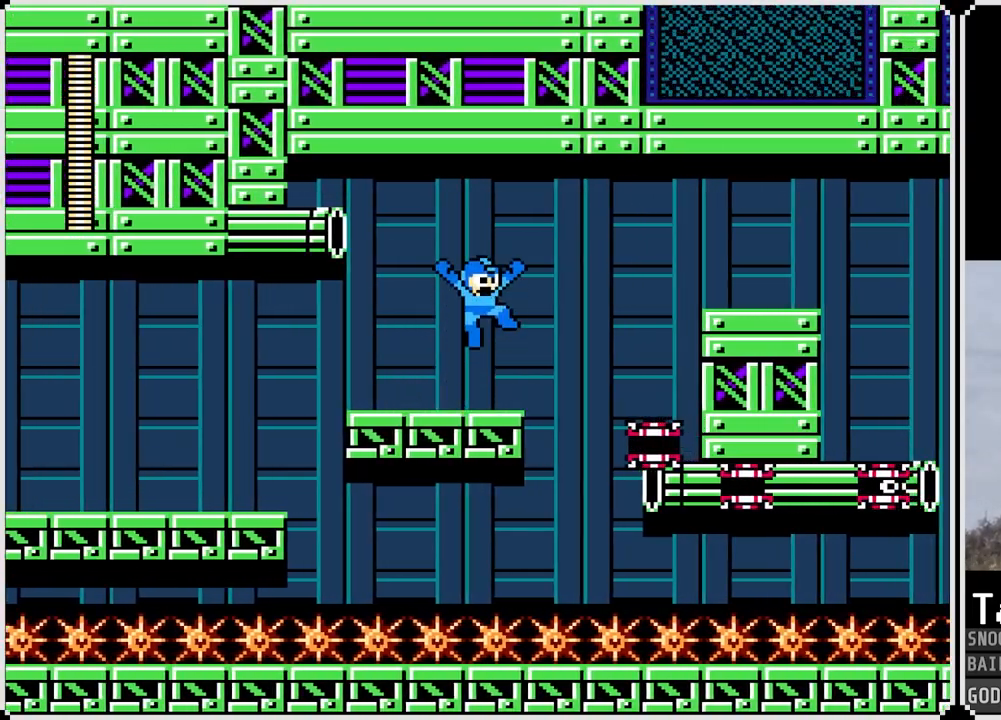
{"buttons": [], "left_stick": "center", "right_stick": "center", "events": [[267, "CROSS", "up"]]}
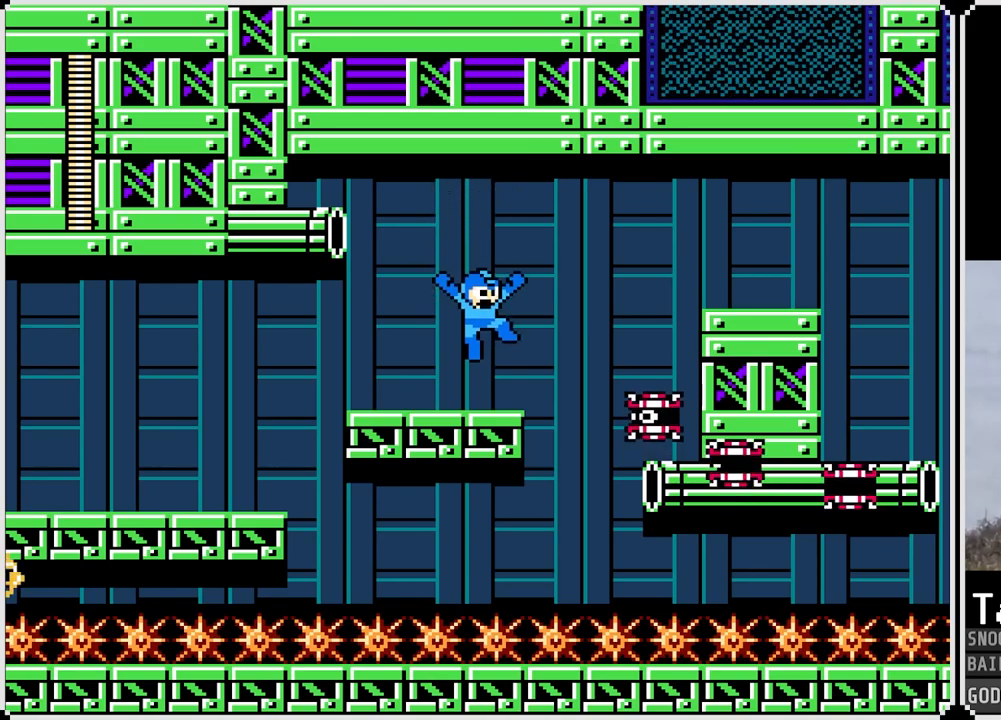
{"buttons": ["CROSS"], "left_stick": "center", "right_stick": "center", "events": [[200, "CROSS", "down"]]}
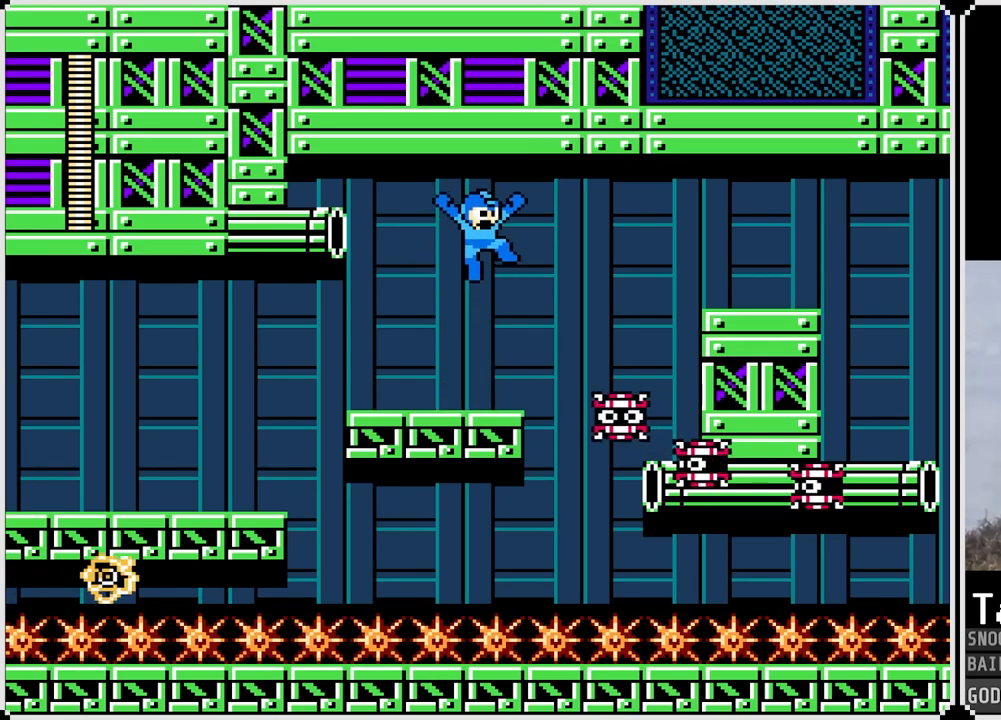
{"buttons": ["SQUARE"], "left_stick": "center", "right_stick": "center", "events": [[234, "CROSS", "up"], [451, "SQUARE", "down"]]}
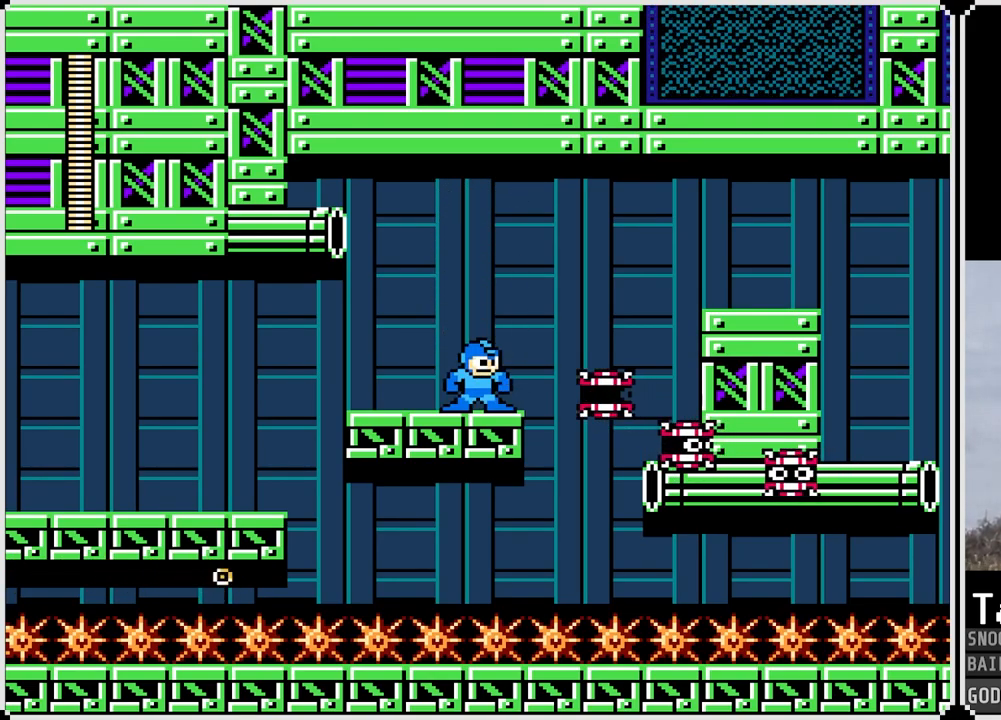
{"buttons": ["CROSS"], "left_stick": "center", "right_stick": "center", "events": [[83, "SQUARE", "up"], [150, "CROSS", "down"]]}